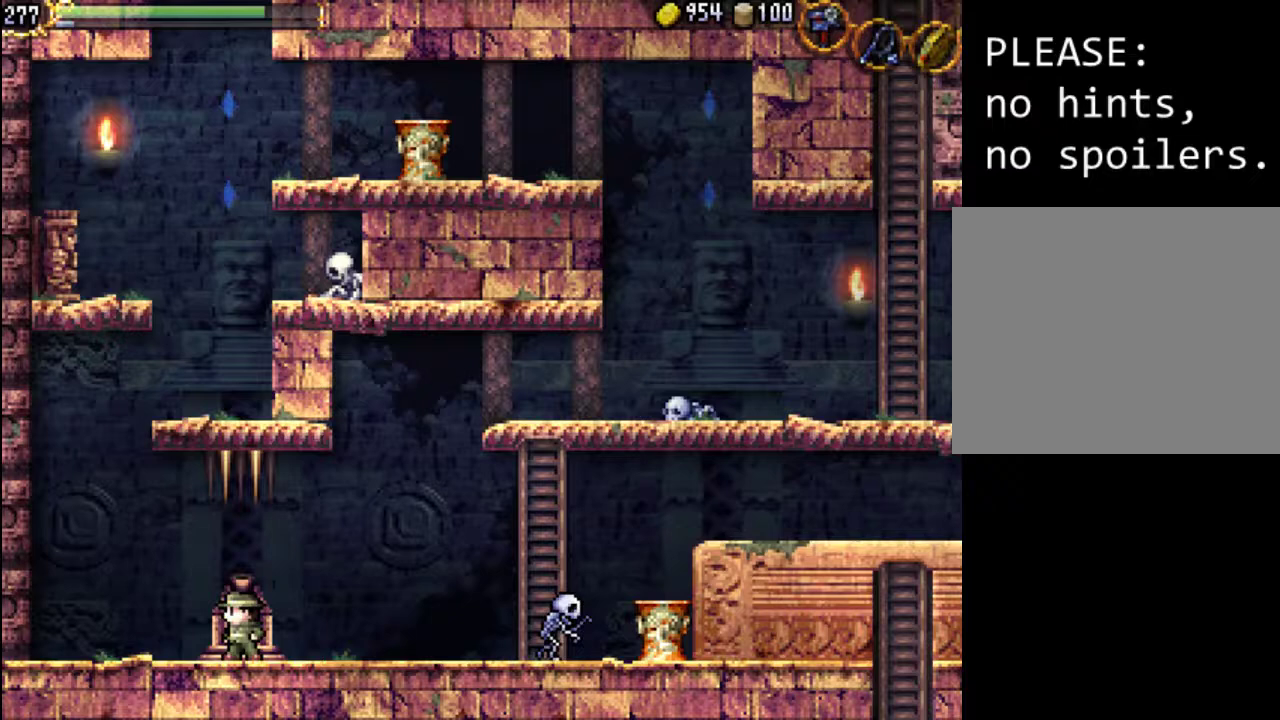
Gameplay with a controller (Xbox layout); each line is a JSON object with the inputs held at the frame after it. "events" lists button and stick changes between this image and that frame as [ms after this image, input, new state], when the widget could be followed in between. Not read: L3 R3 left_stick right_stick.
{"buttons": ["DPAD_RIGHT"], "events": [[400, "DPAD_RIGHT", "down"]]}
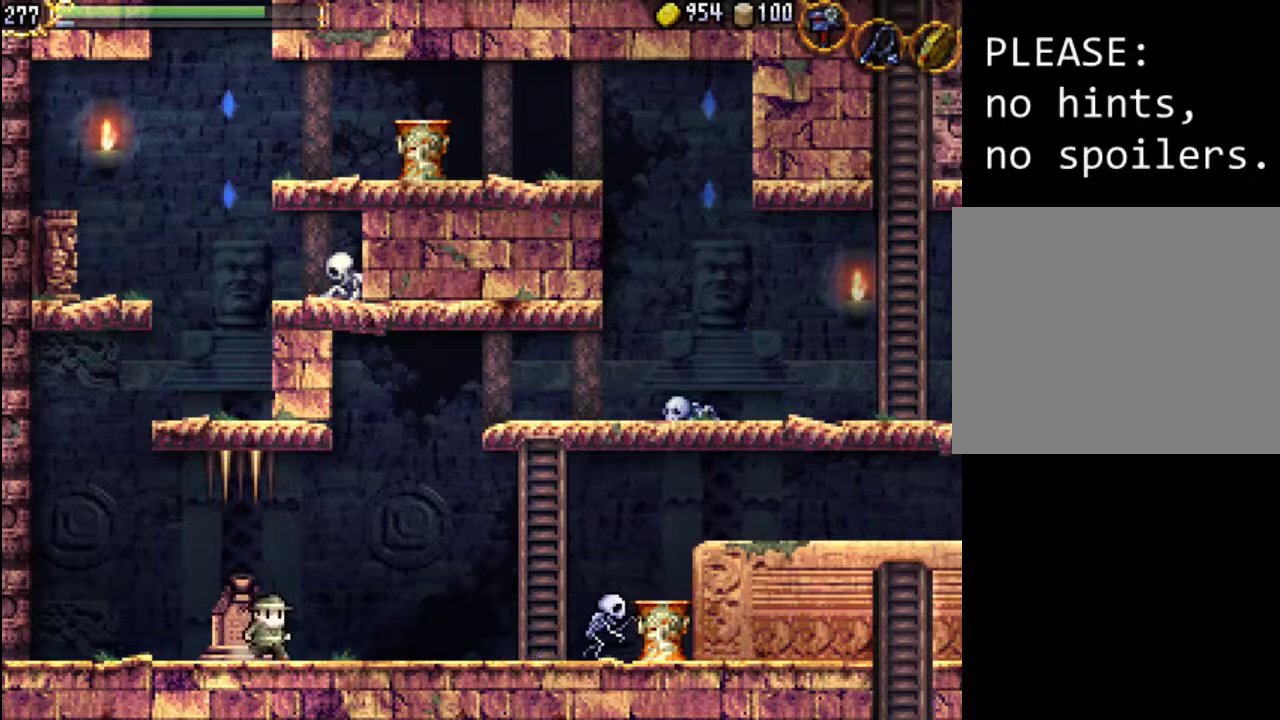
{"buttons": ["DPAD_RIGHT"], "events": []}
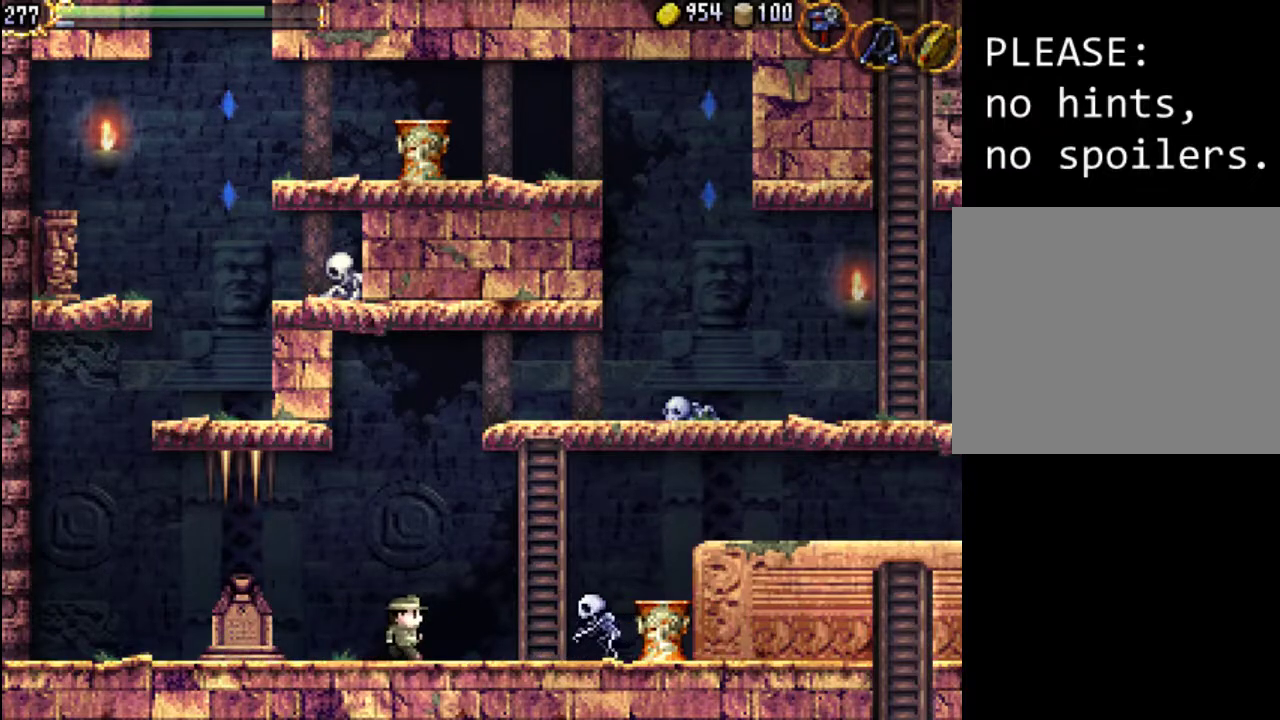
{"buttons": [], "events": [[200, "X", "down"], [333, "DPAD_RIGHT", "up"], [333, "X", "up"], [433, "X", "down"], [500, "X", "up"]]}
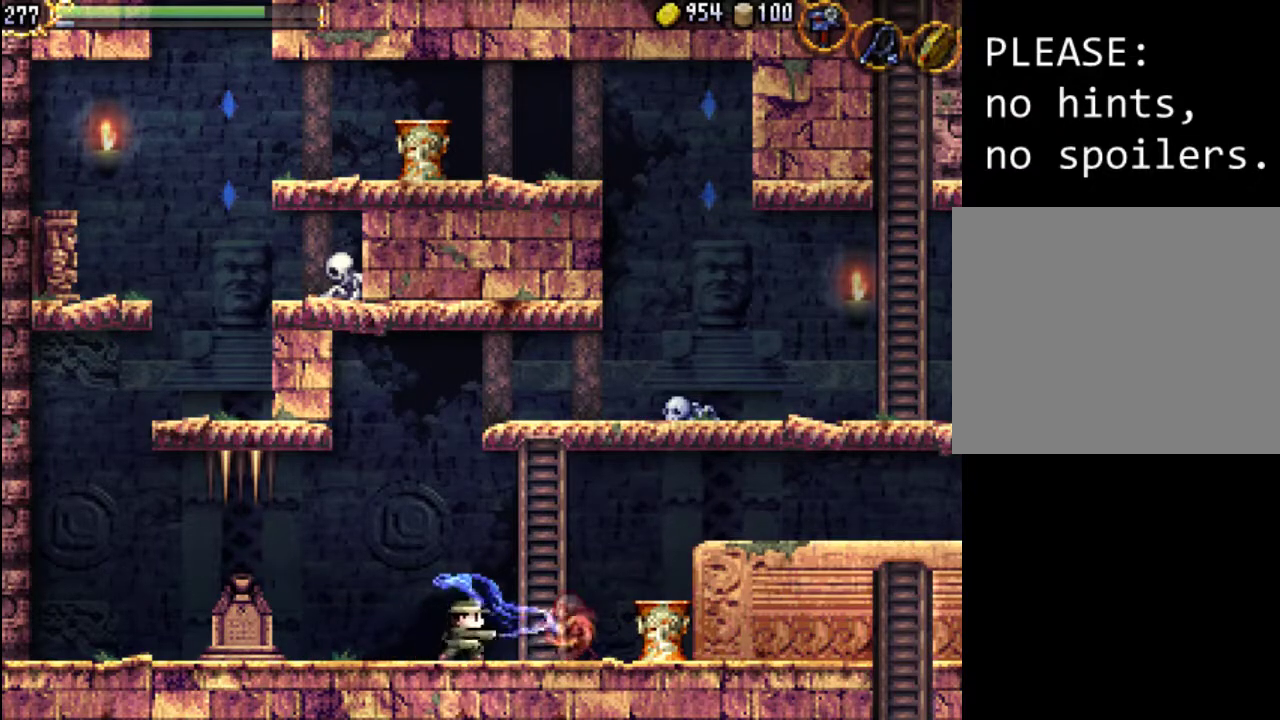
{"buttons": ["DPAD_UP"], "events": [[33, "DPAD_RIGHT", "down"], [333, "DPAD_UP", "down"], [367, "DPAD_RIGHT", "up"]]}
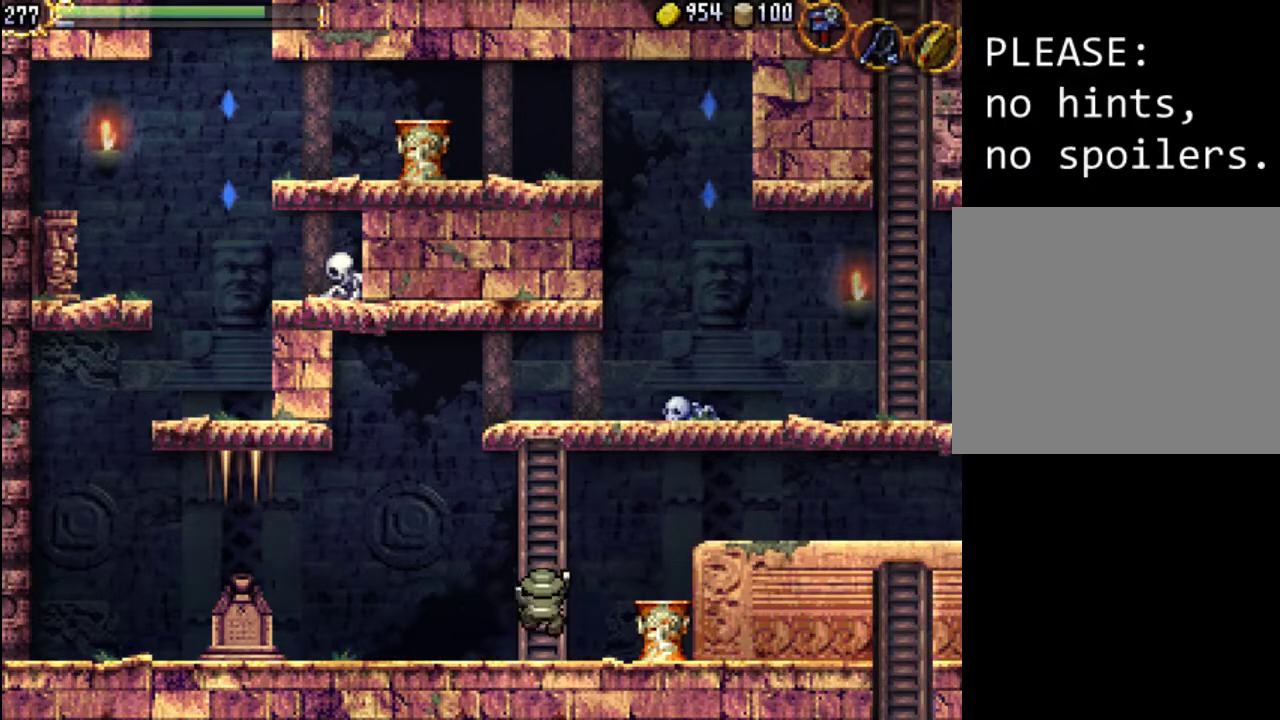
{"buttons": ["DPAD_UP"], "events": []}
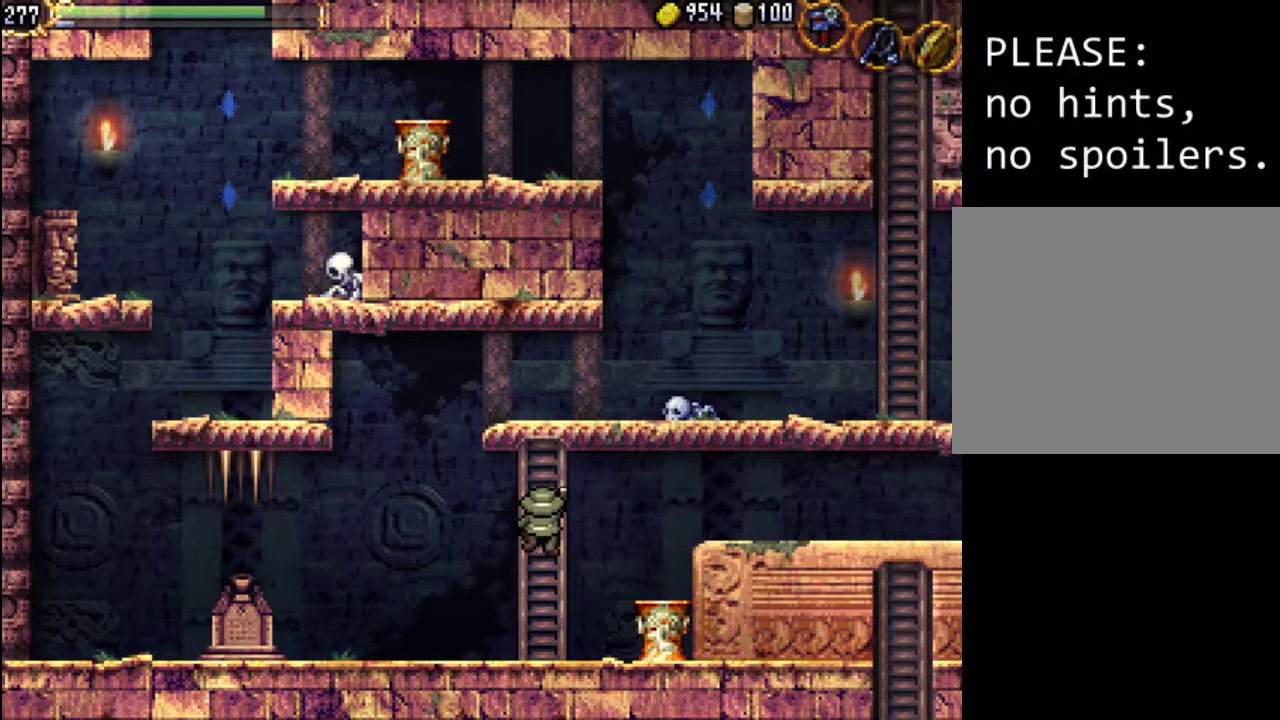
{"buttons": ["DPAD_UP", "DPAD_RIGHT"], "events": [[467, "DPAD_RIGHT", "down"]]}
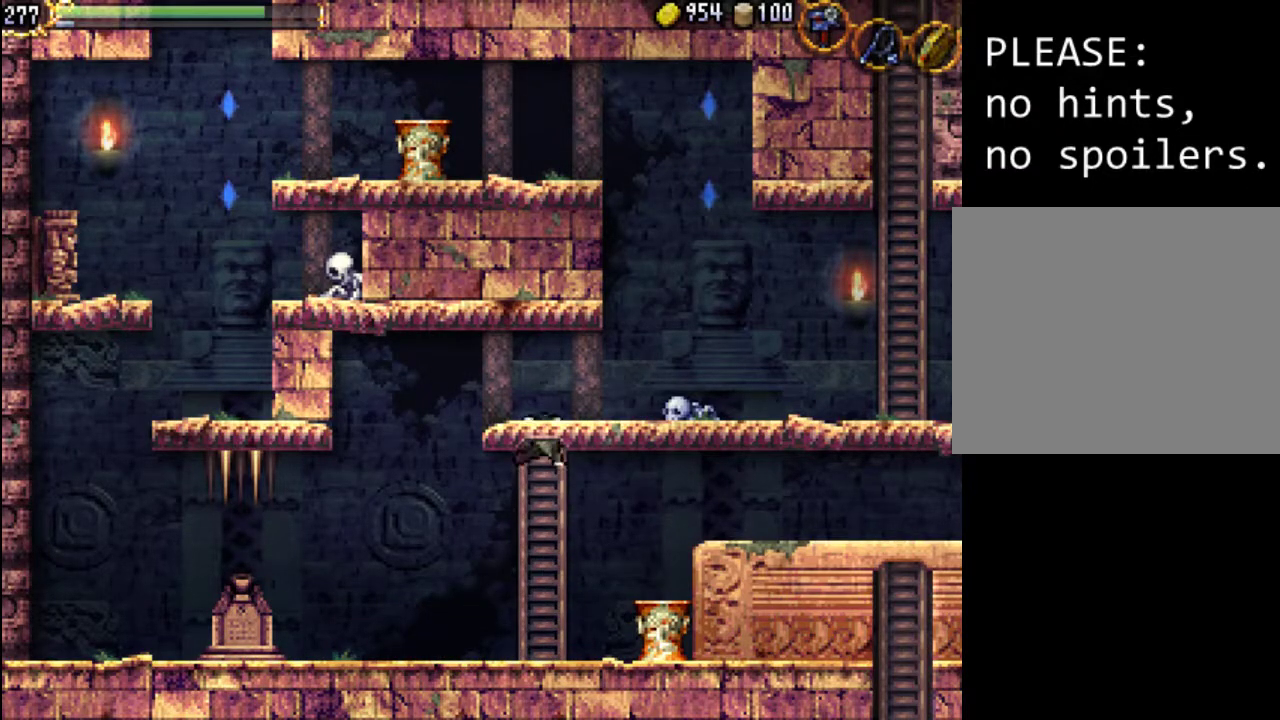
{"buttons": [], "events": [[133, "DPAD_UP", "up"], [333, "DPAD_RIGHT", "up"], [333, "X", "down"], [467, "X", "up"]]}
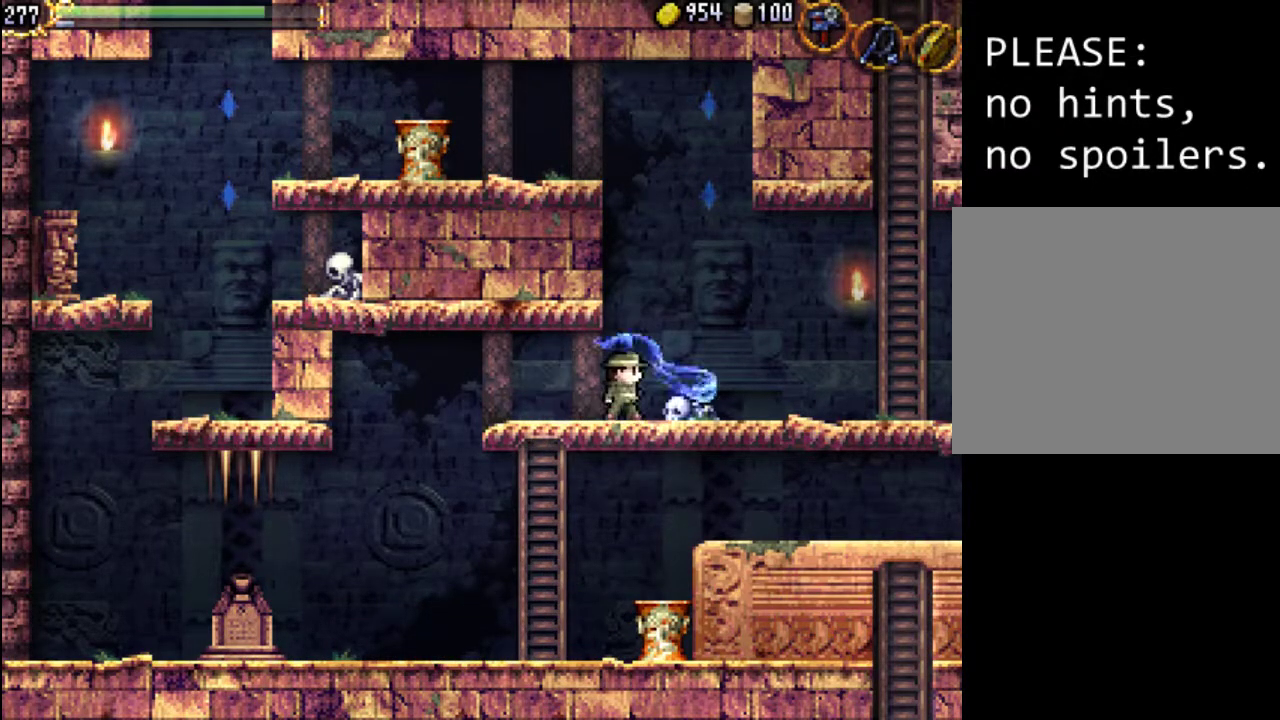
{"buttons": ["X"], "events": [[67, "X", "down"], [167, "X", "up"], [267, "X", "down"], [367, "X", "up"], [433, "X", "down"]]}
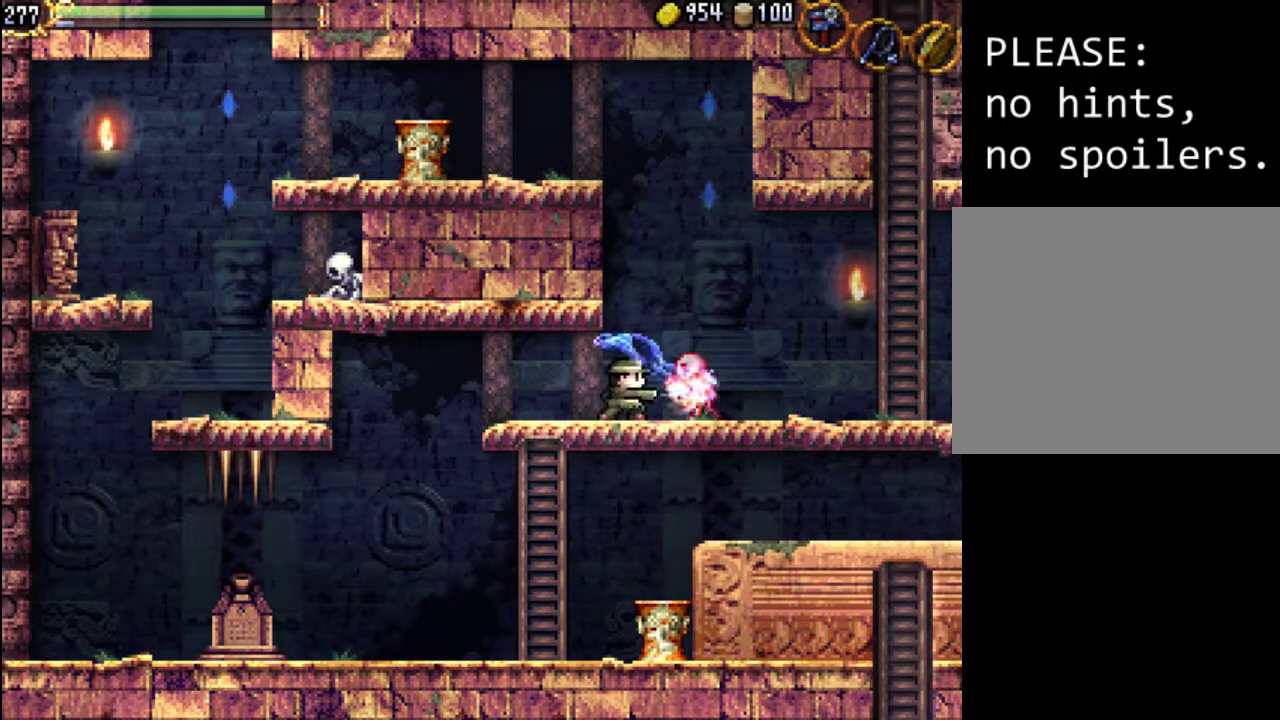
{"buttons": ["DPAD_RIGHT"], "events": [[33, "DPAD_RIGHT", "down"], [67, "X", "up"]]}
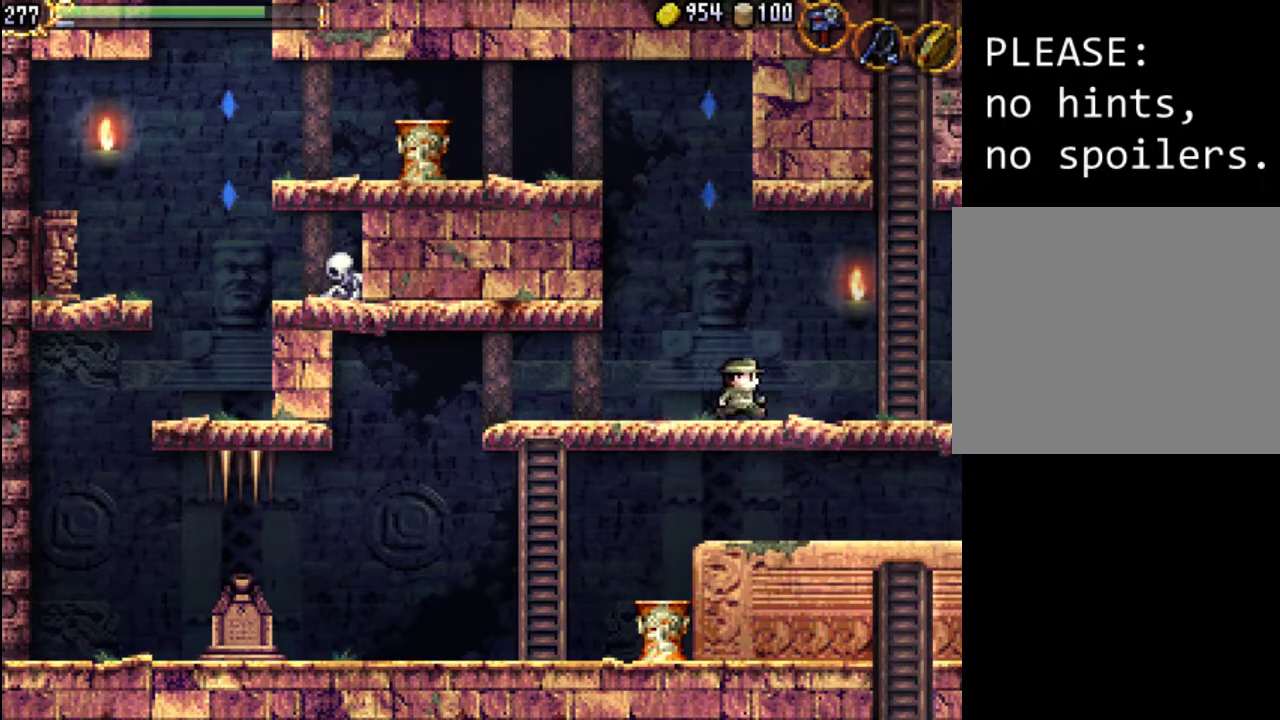
{"buttons": ["DPAD_RIGHT"], "events": []}
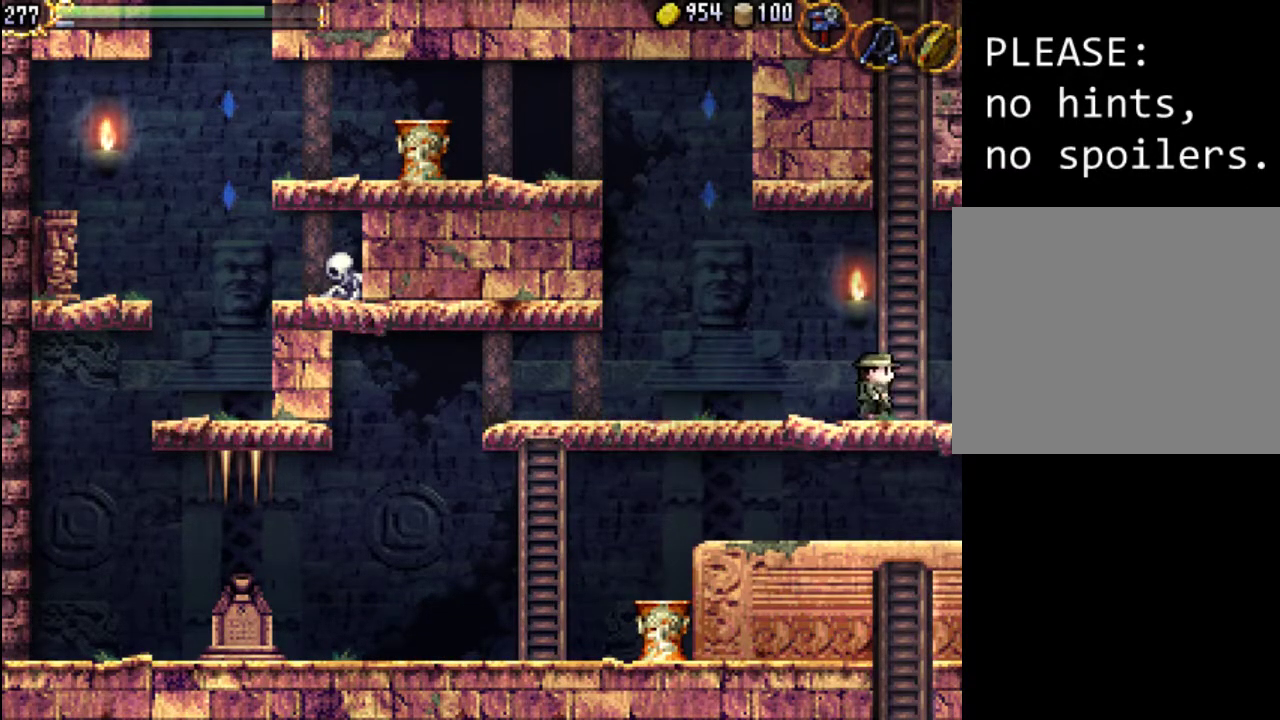
{"buttons": ["A"], "events": [[100, "DPAD_RIGHT", "up"], [133, "A", "down"]]}
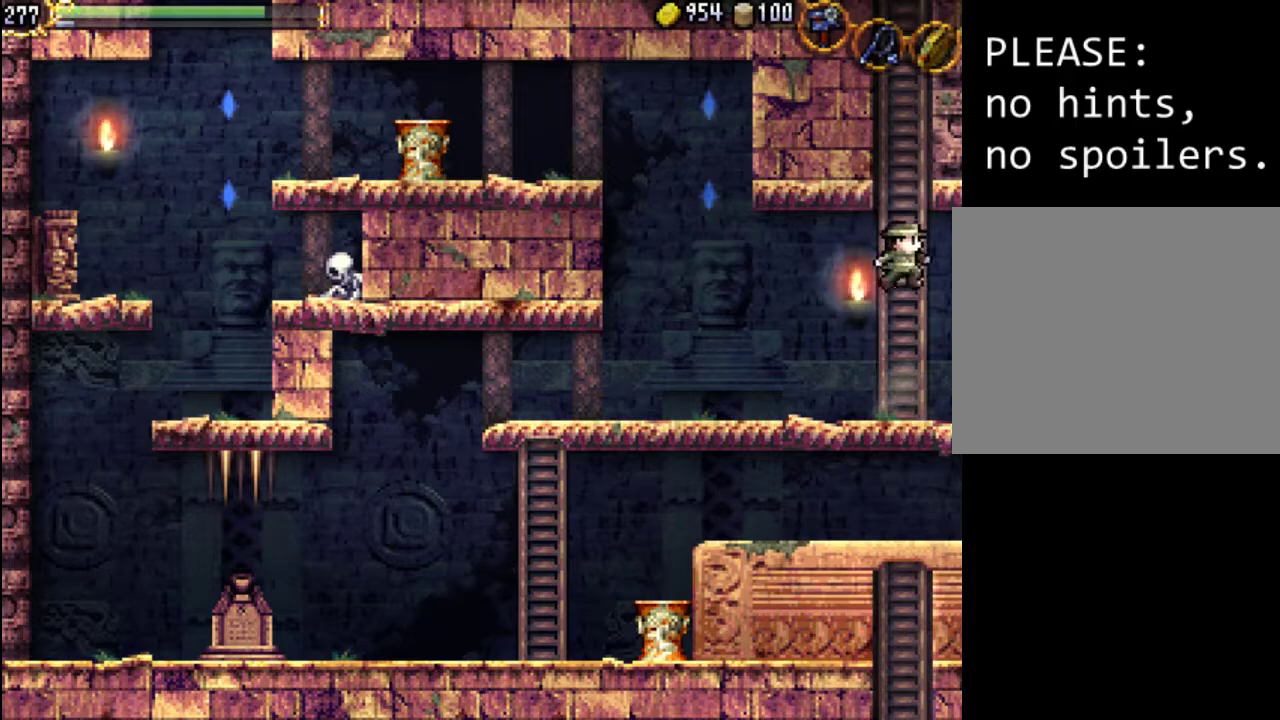
{"buttons": ["A", "DPAD_RIGHT"], "events": [[133, "A", "up"], [233, "A", "down"], [467, "DPAD_RIGHT", "down"]]}
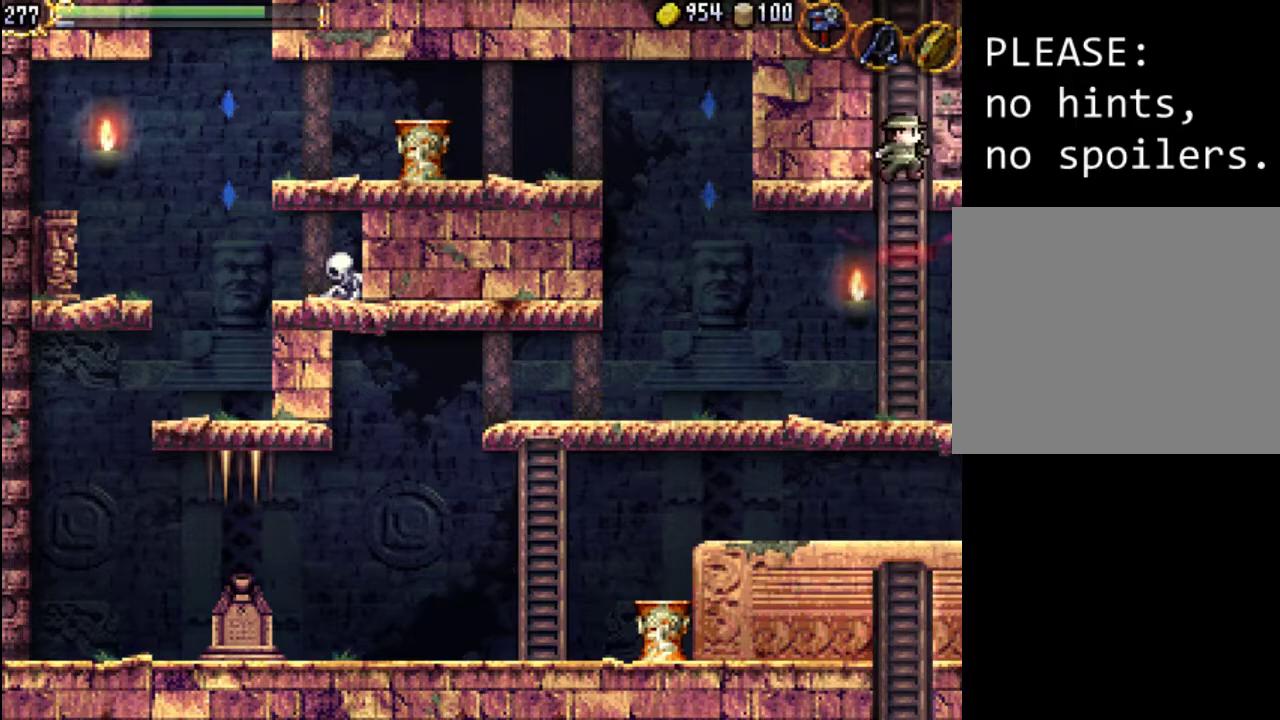
{"buttons": ["DPAD_RIGHT"], "events": [[200, "A", "up"]]}
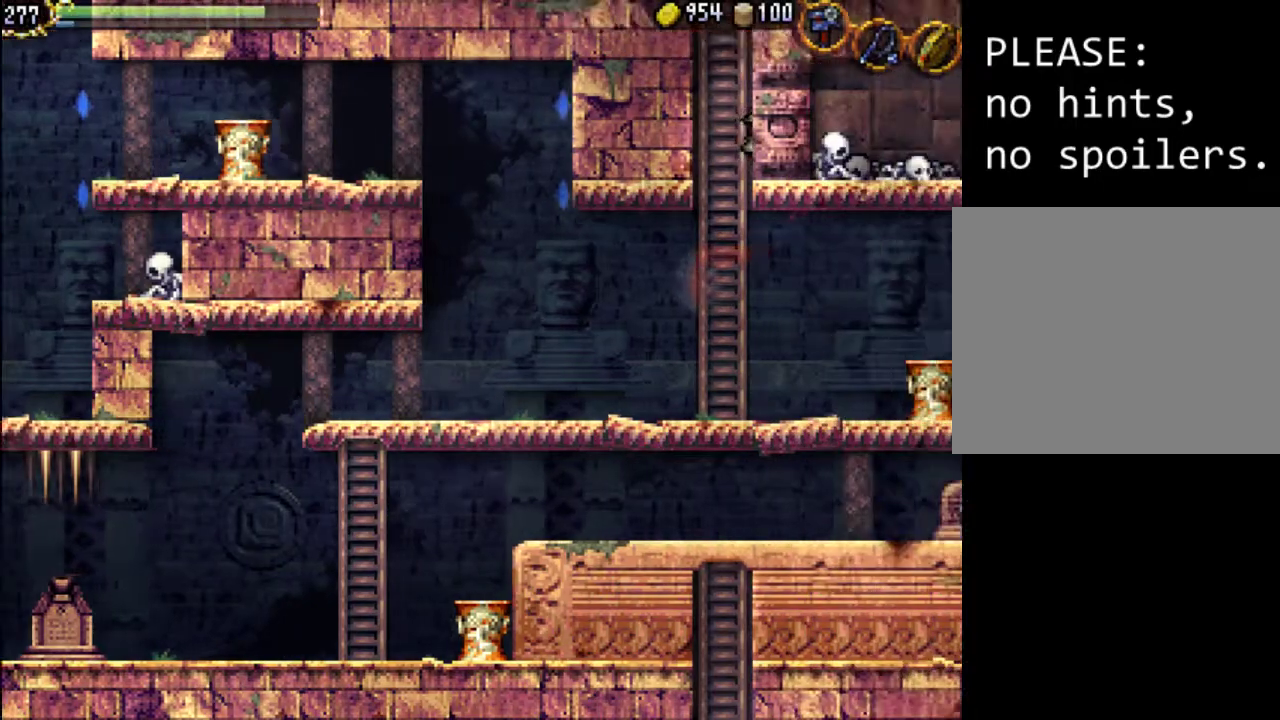
{"buttons": ["DPAD_RIGHT"], "events": []}
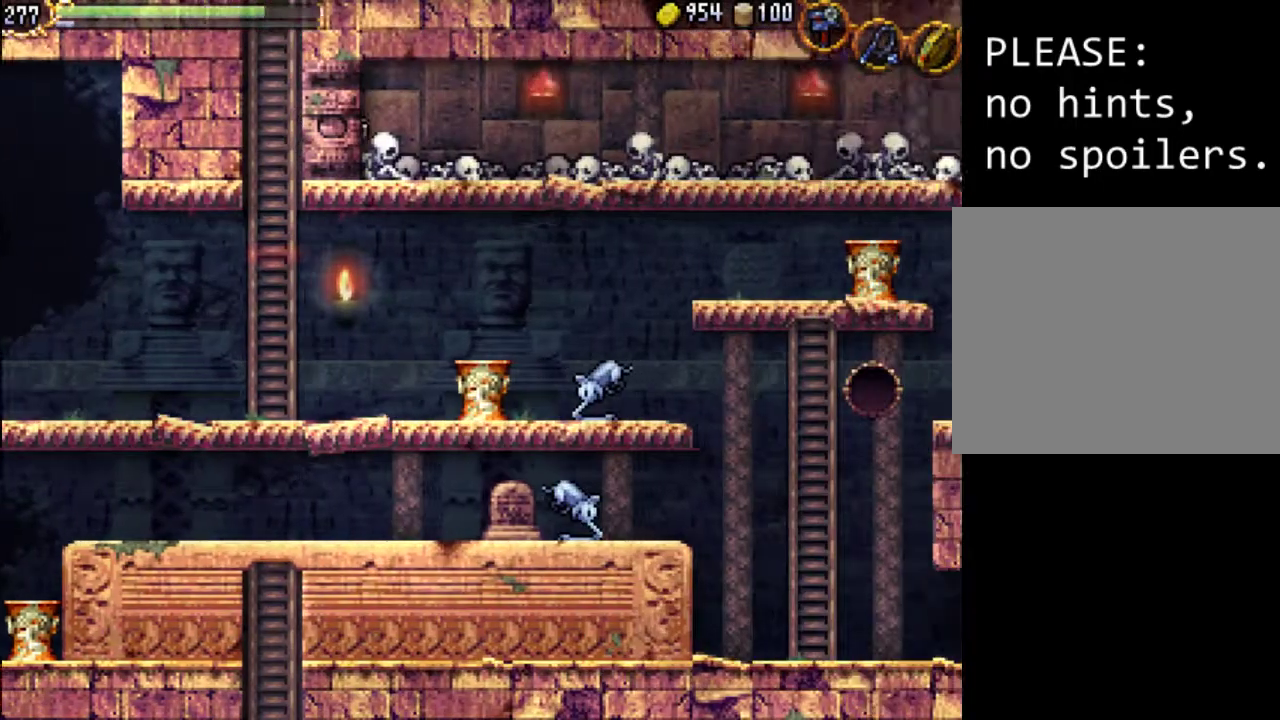
{"buttons": ["DPAD_RIGHT"], "events": []}
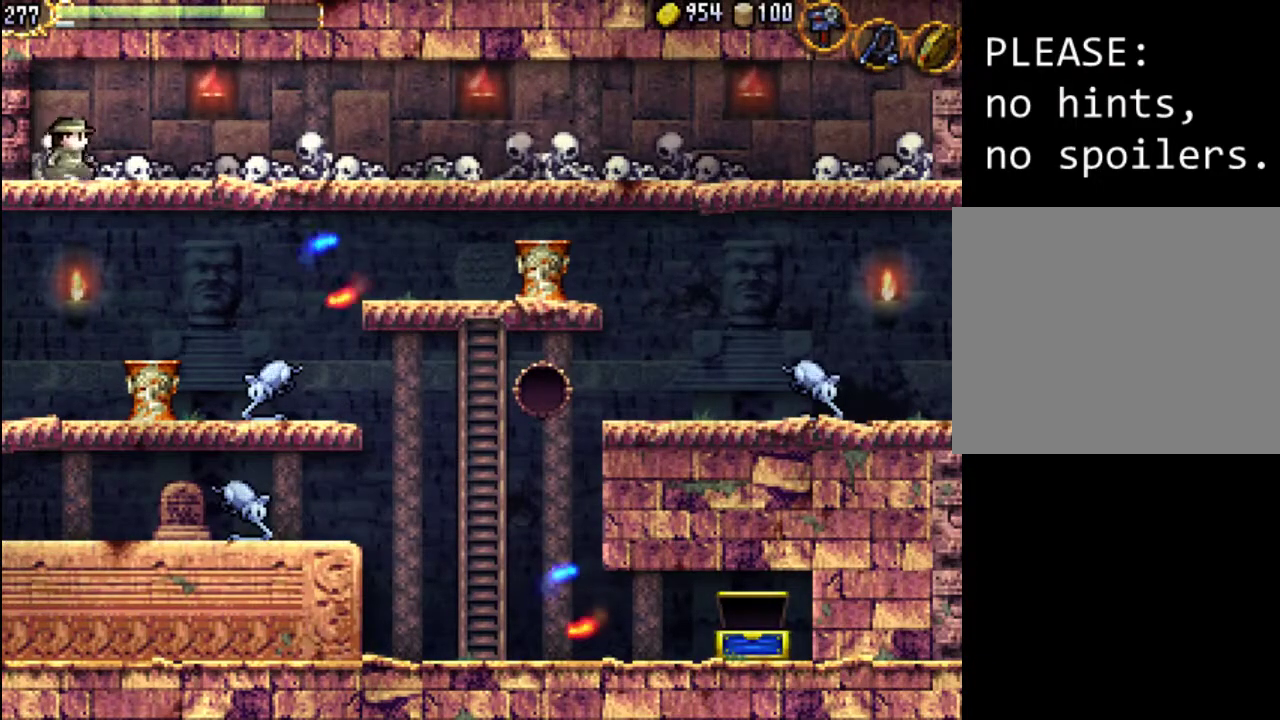
{"buttons": ["DPAD_RIGHT"], "events": []}
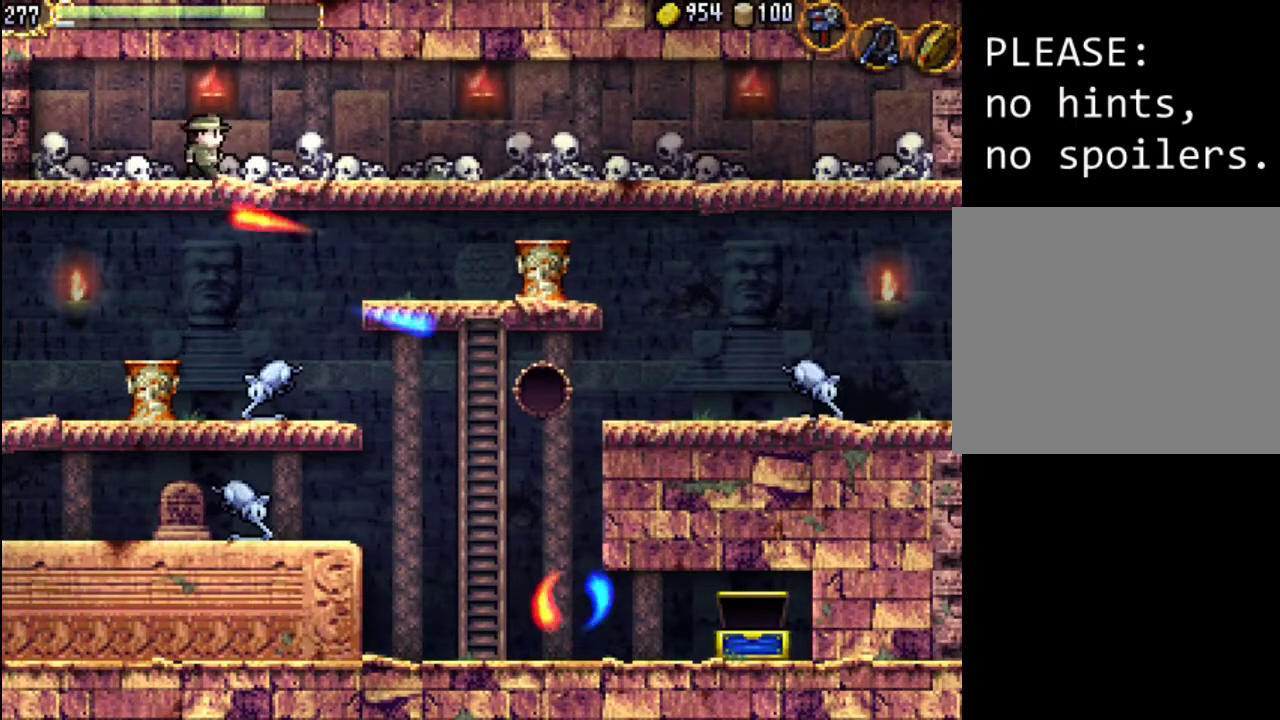
{"buttons": ["DPAD_RIGHT"], "events": []}
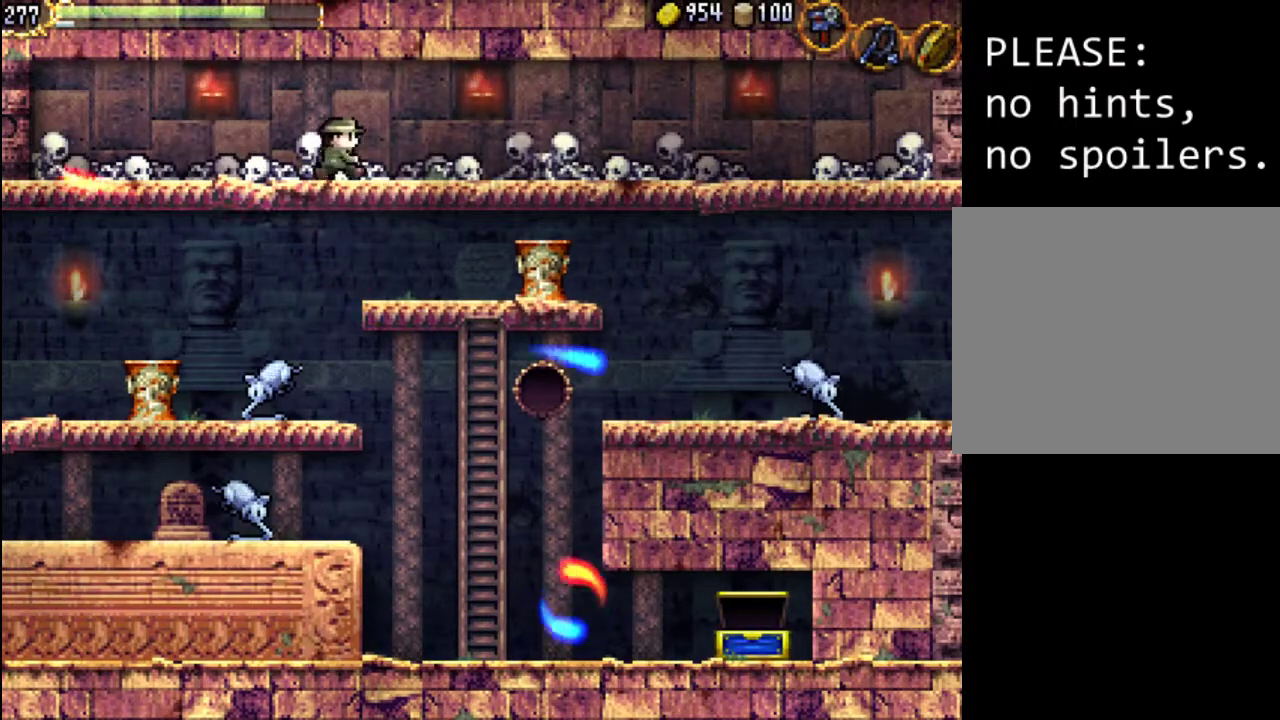
{"buttons": ["DPAD_RIGHT"], "events": [[167, "DPAD_DOWN", "down"], [200, "DPAD_DOWN", "up"]]}